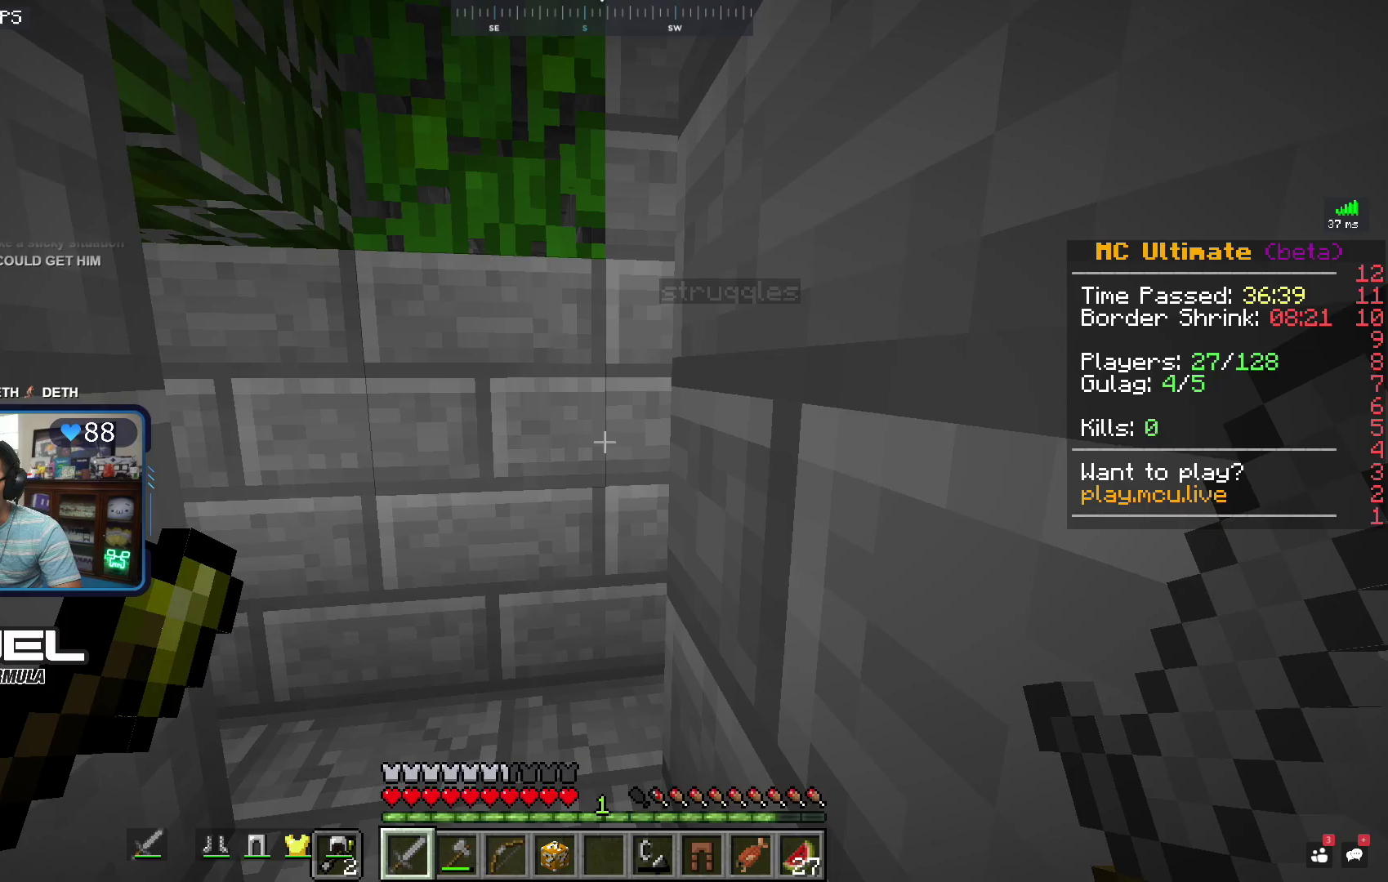
Gameplay with keyboard and mouse; each line is a JSON object with the keys and mouse buttons held at the frame after it. "events" lists presses ("down") and releases ("up") of "a", "d", "s", "space", "w", "mouse_left" and "mouse_right" between this image and that frame as [ms after this image, input, new state], when the widget could be followed in between. "mouse_left", "mouse_right" = the "left", "right" buttons of the "mouse" list. No other keys are recorded. Fast repeated clicks can show as one long hold. Mouse movement is not recorded.
{"keys": [], "mouse": [], "events": [[200, "s", "down"], [233, "d", "down"], [350, "s", "up"], [450, "d", "up"]]}
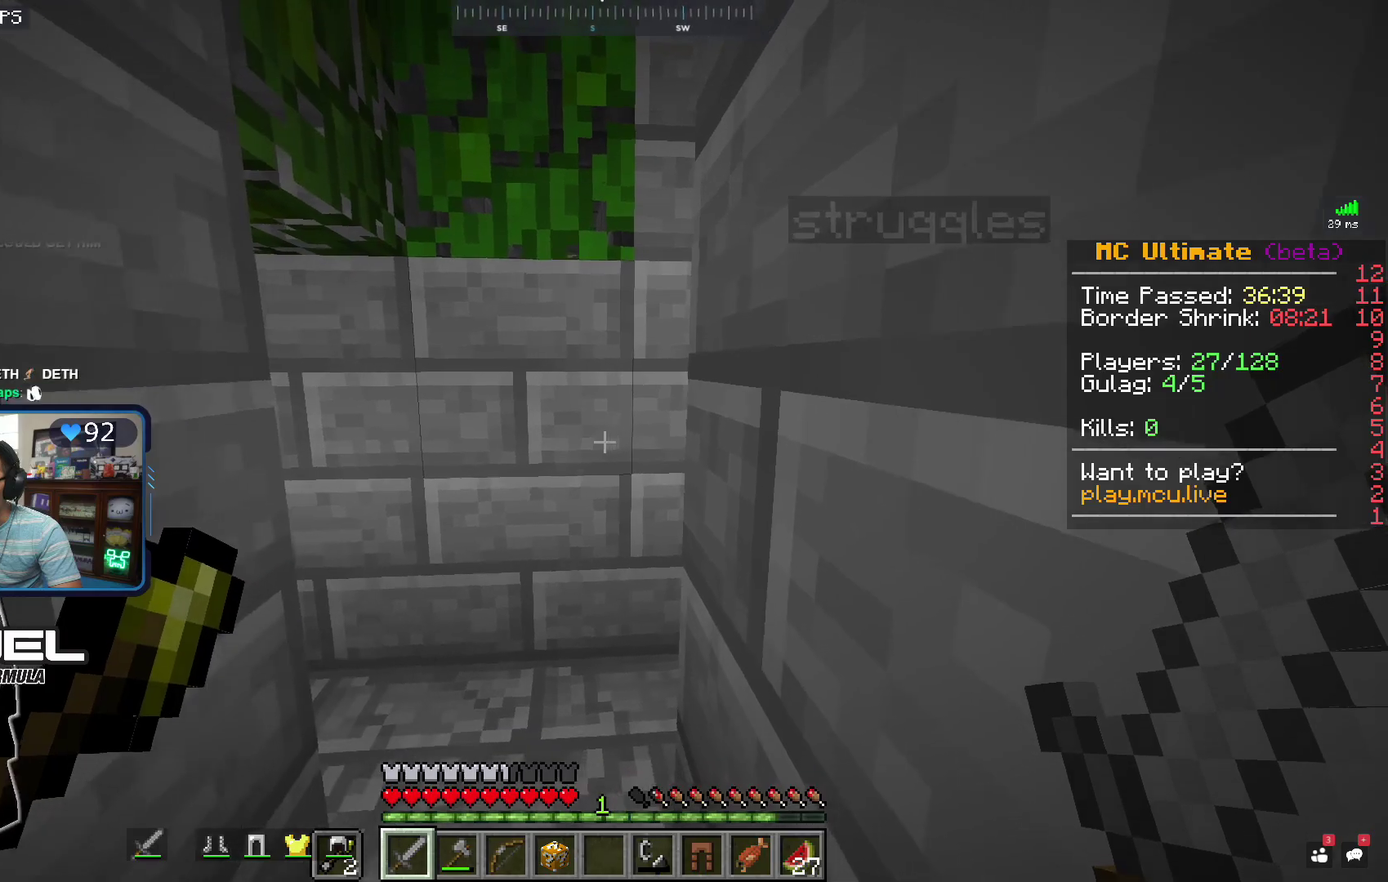
{"keys": [], "mouse": [], "events": []}
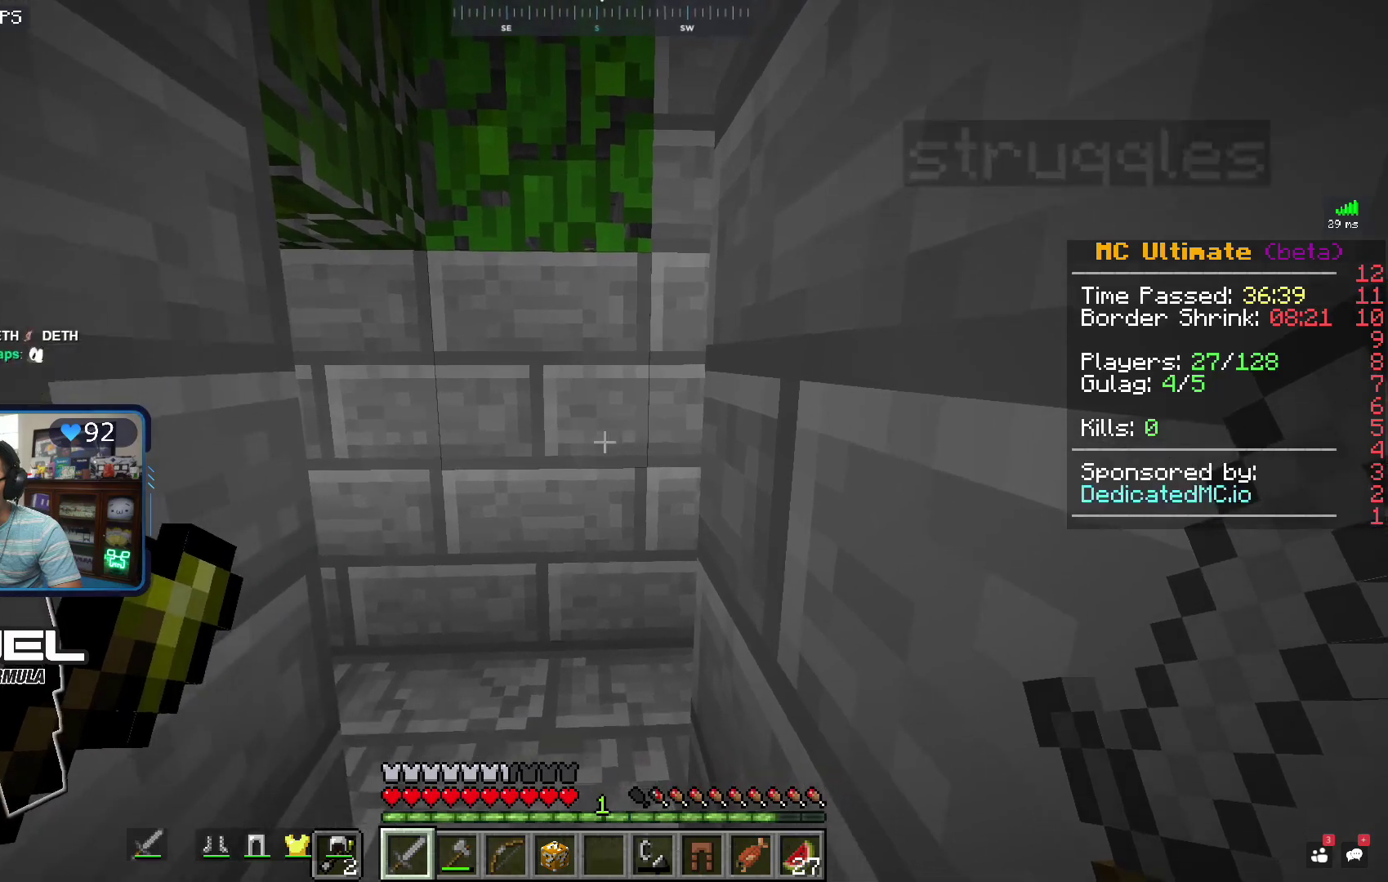
{"keys": [], "mouse": [], "events": []}
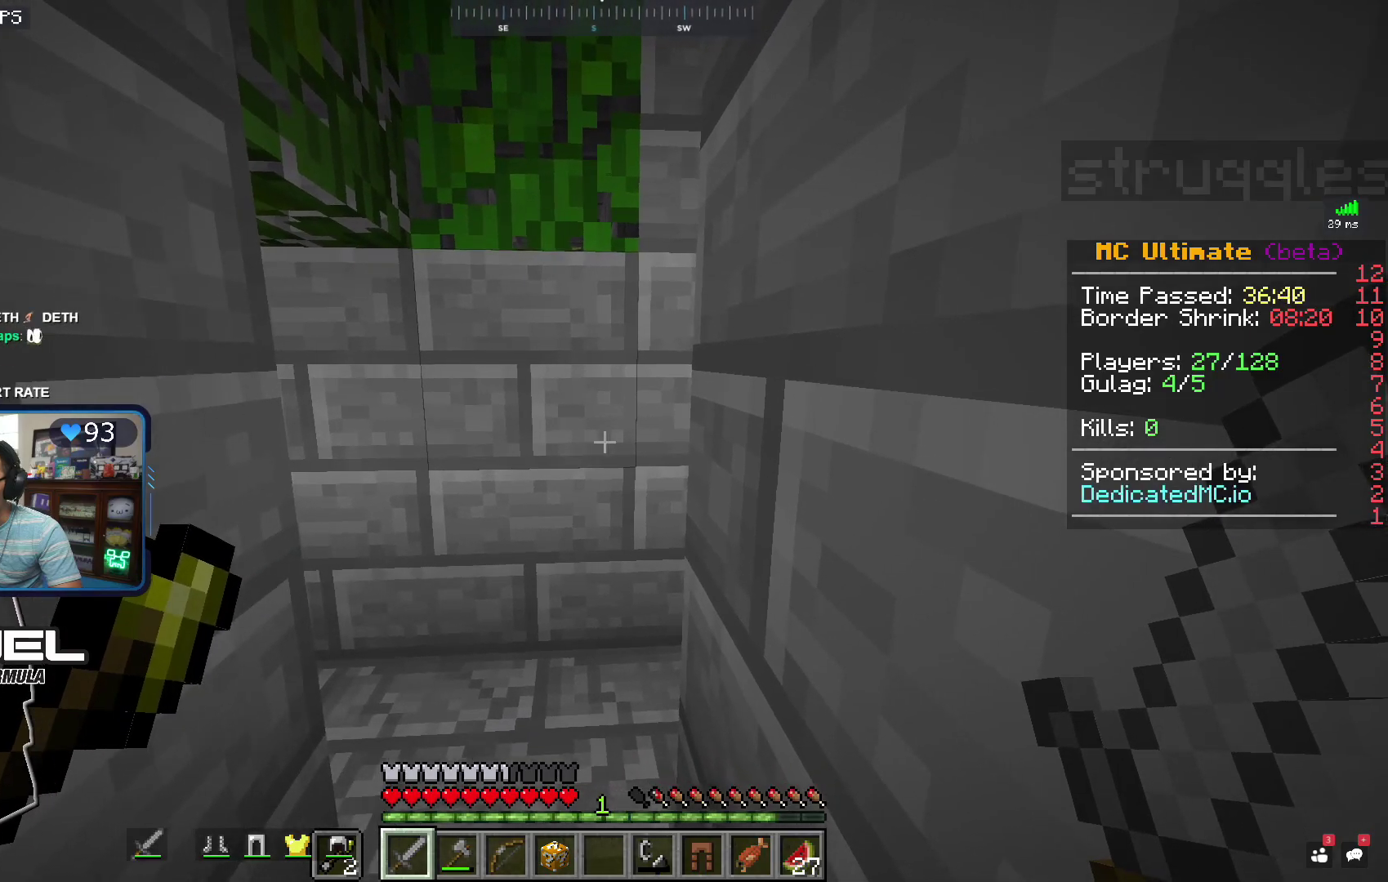
{"keys": ["space", "w"], "mouse": [], "events": [[450, "space", "down"], [500, "w", "down"]]}
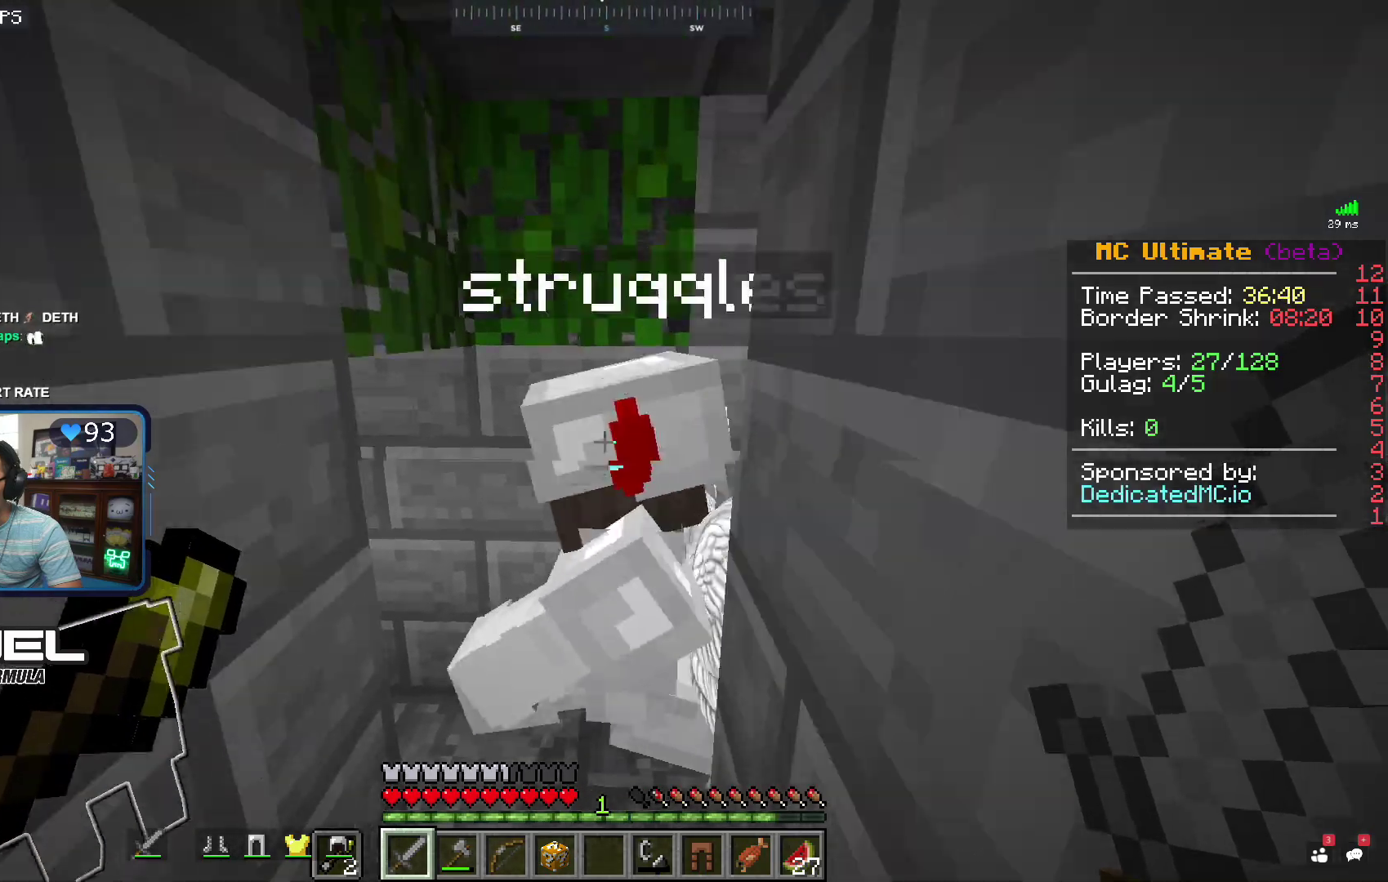
{"keys": ["d", "w"], "mouse": ["left"], "events": [[267, "space", "up"], [283, "mouse_left", "down"], [333, "d", "down"]]}
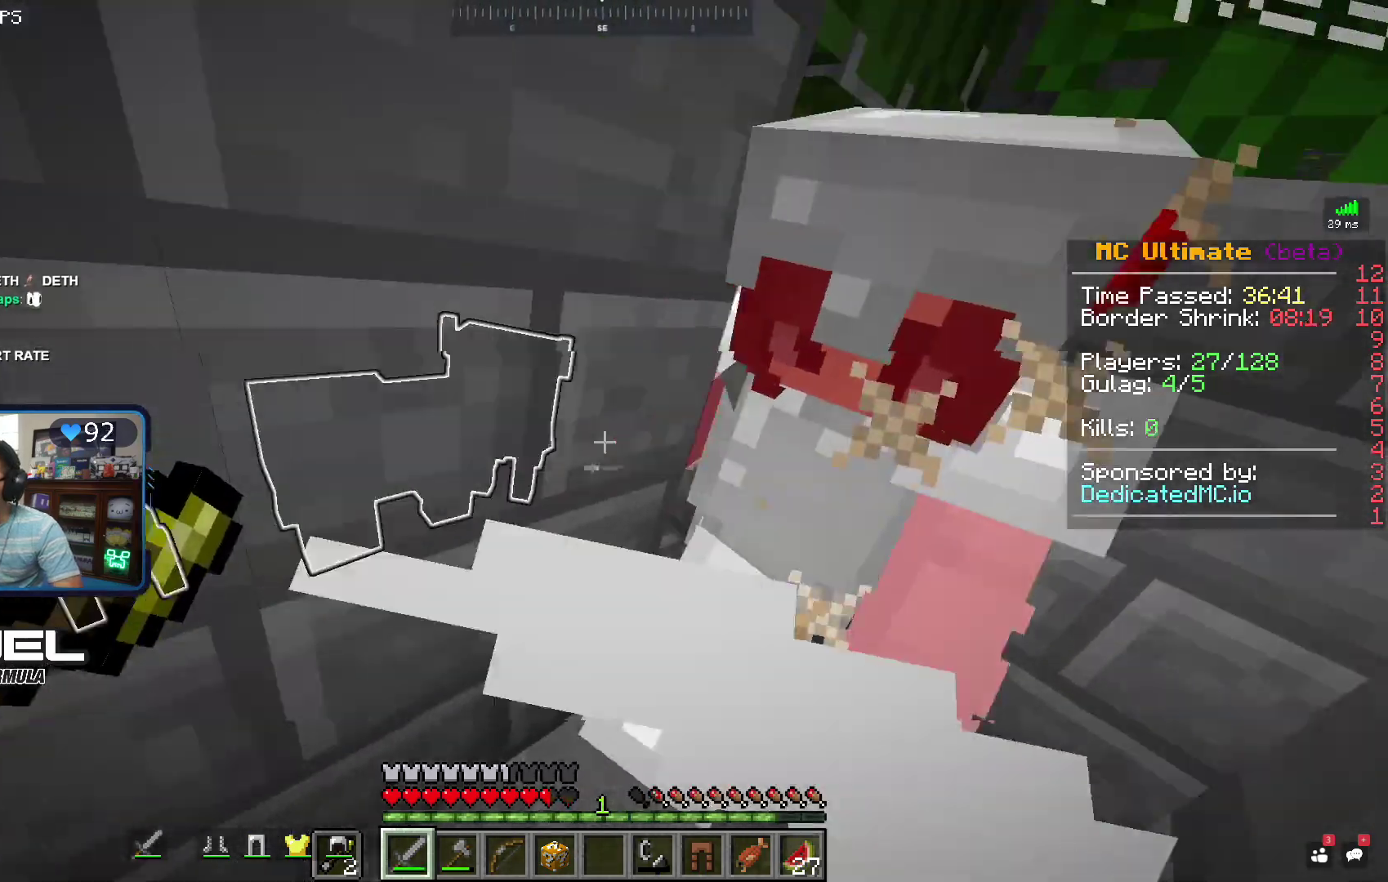
{"keys": ["d", "w"], "mouse": ["left"], "events": [[17, "mouse_left", "up"], [167, "w", "up"], [300, "d", "up"], [333, "mouse_left", "down"], [400, "w", "down"], [500, "d", "down"]]}
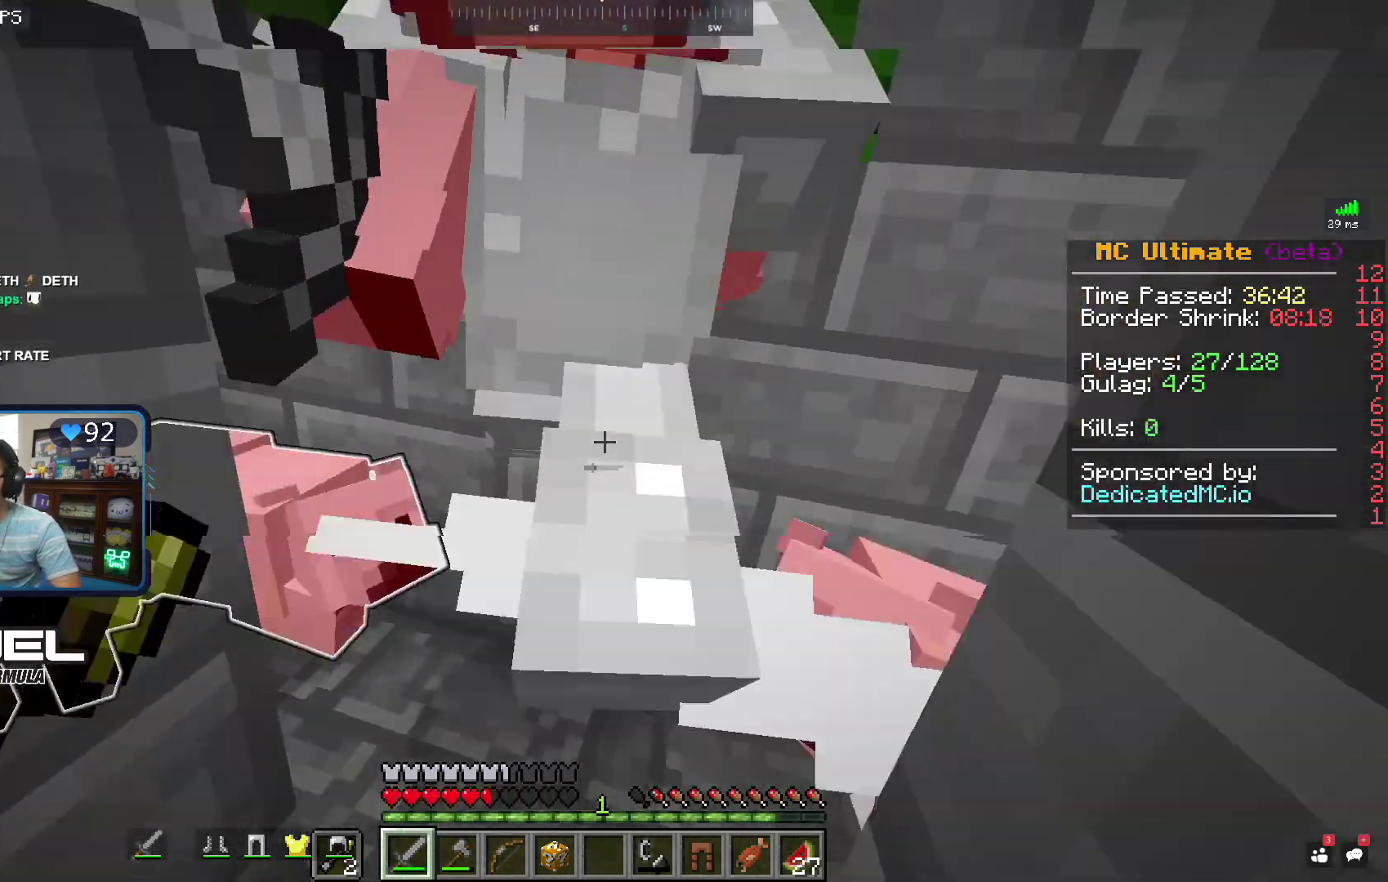
{"keys": ["w"], "mouse": ["left"], "events": [[17, "mouse_left", "up"], [167, "w", "up"], [333, "w", "down"], [383, "mouse_left", "down"], [467, "d", "up"]]}
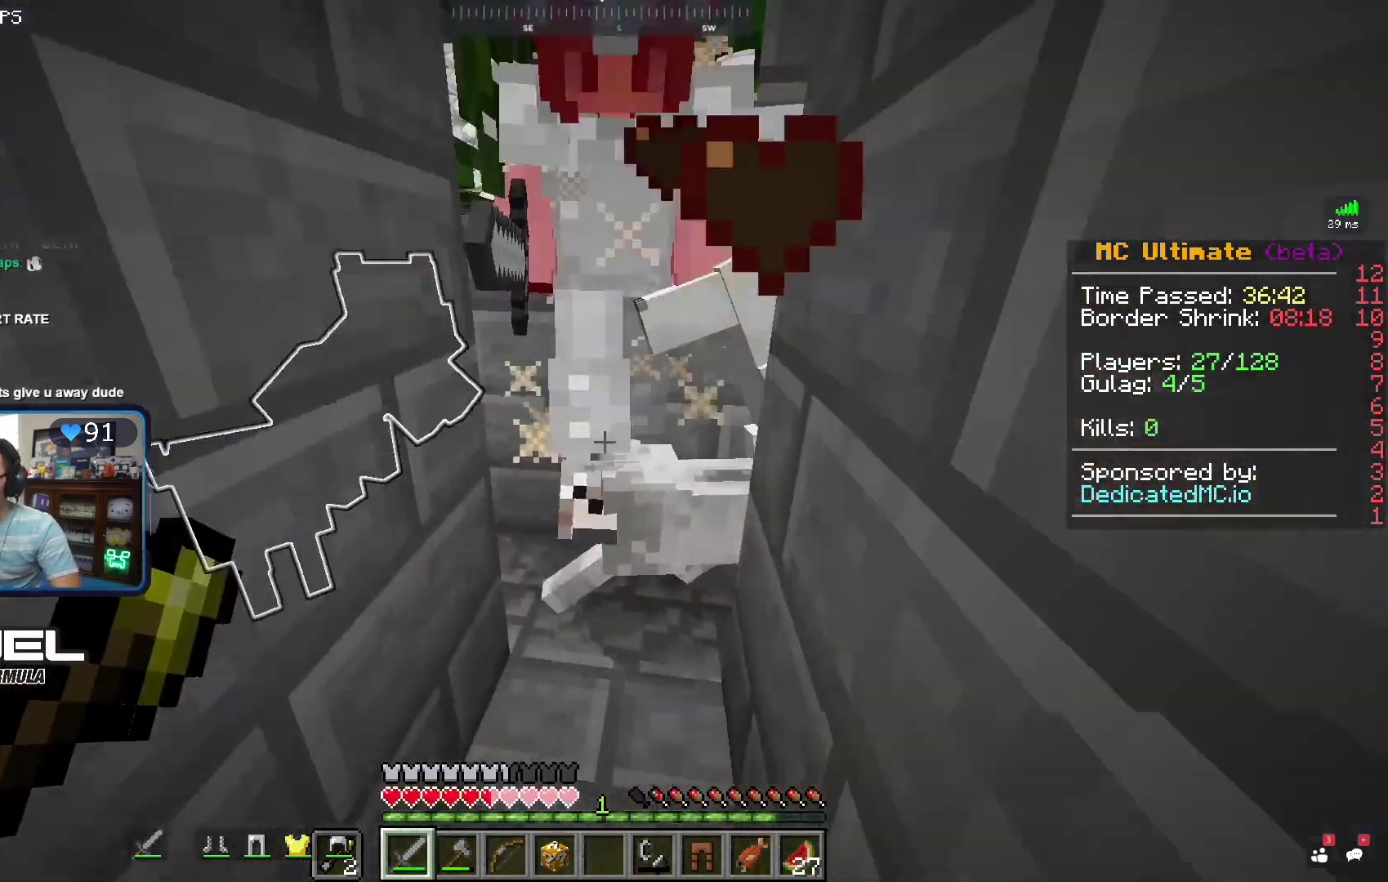
{"keys": ["d", "w"], "mouse": [], "events": [[33, "space", "down"], [83, "mouse_left", "up"], [100, "a", "down"], [317, "space", "up"], [400, "a", "up"], [417, "w", "up"], [433, "d", "down"], [483, "w", "down"]]}
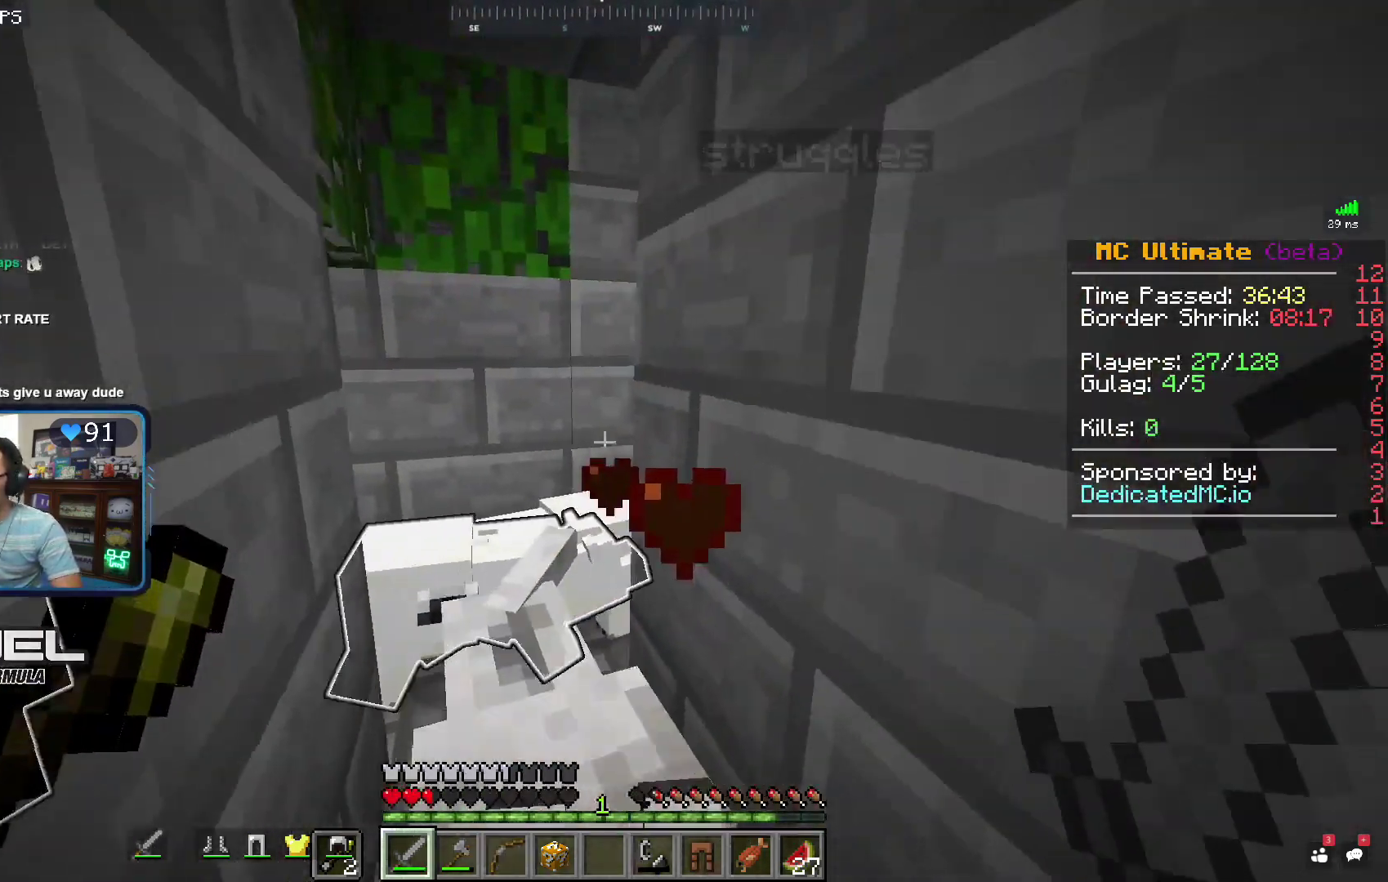
{"keys": ["a", "w"], "mouse": [], "events": [[33, "mouse_left", "down"], [133, "a", "down"], [133, "space", "down"], [183, "mouse_left", "up"], [217, "d", "up"], [367, "space", "up"]]}
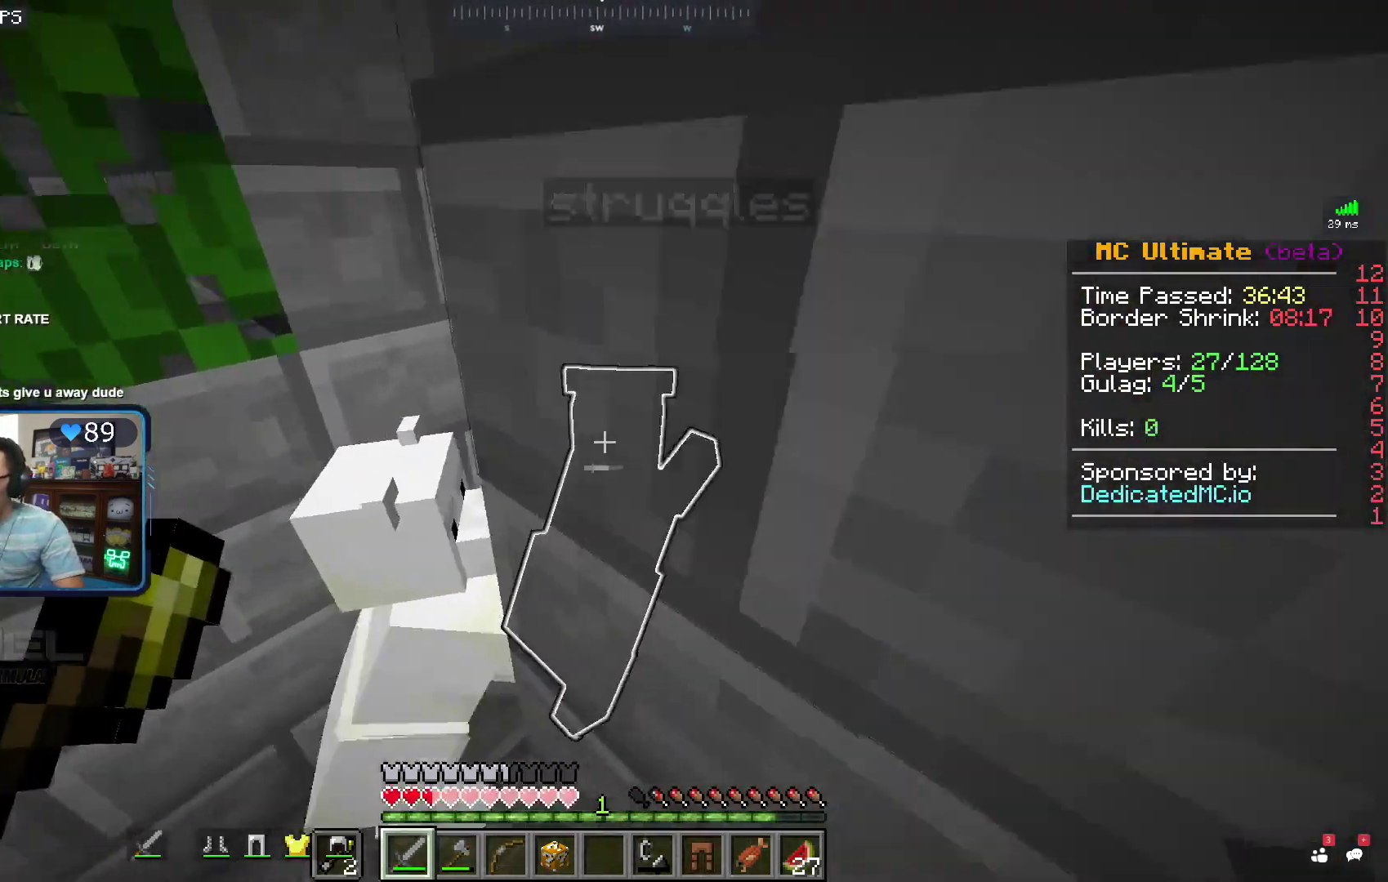
{"keys": ["a"], "mouse": ["left"], "events": [[150, "w", "up"], [383, "mouse_left", "down"]]}
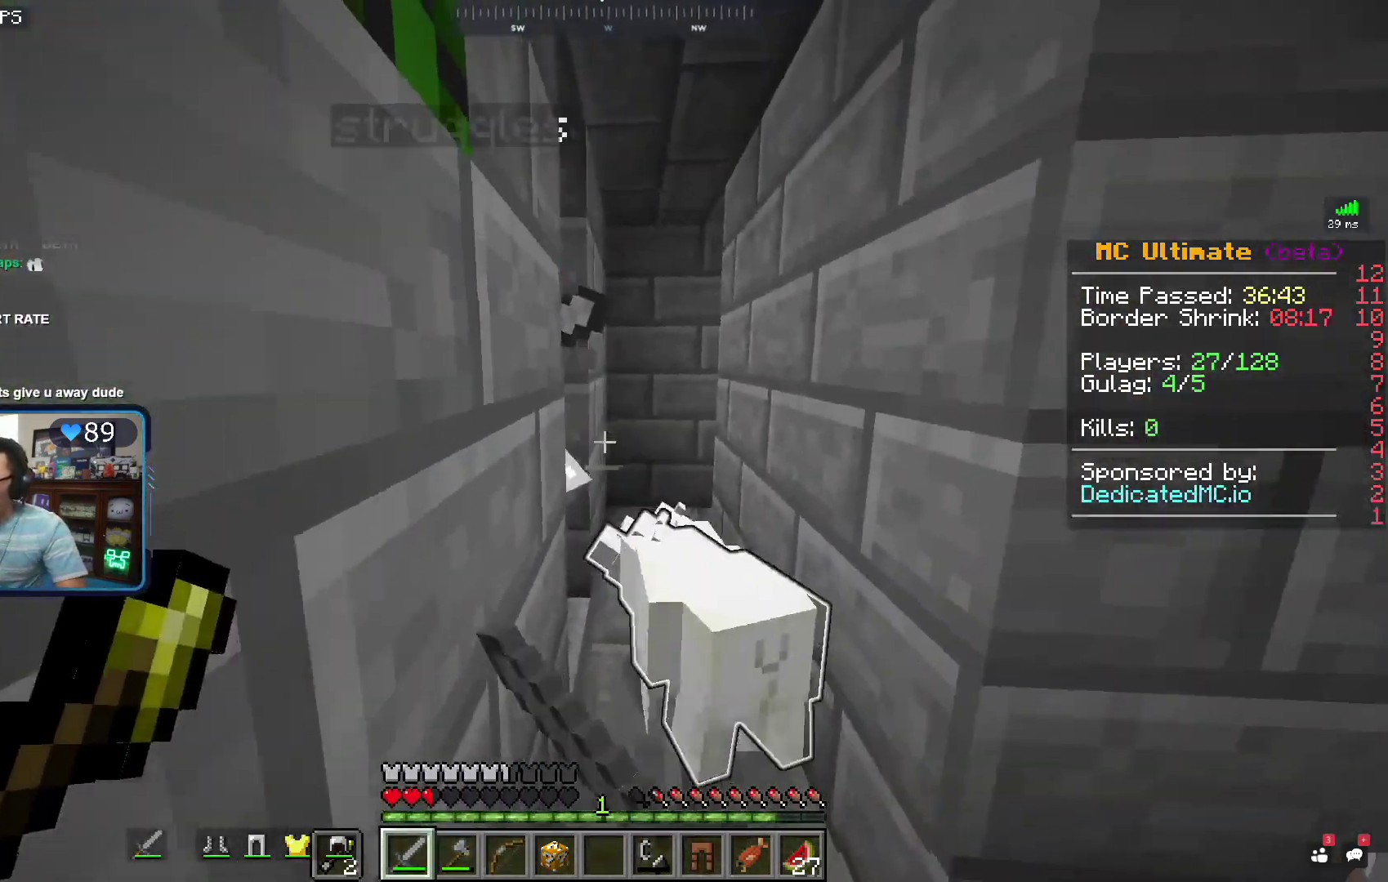
{"keys": ["d", "w"], "mouse": [], "events": [[17, "a", "up"], [50, "w", "down"], [67, "mouse_left", "up"], [250, "d", "down"]]}
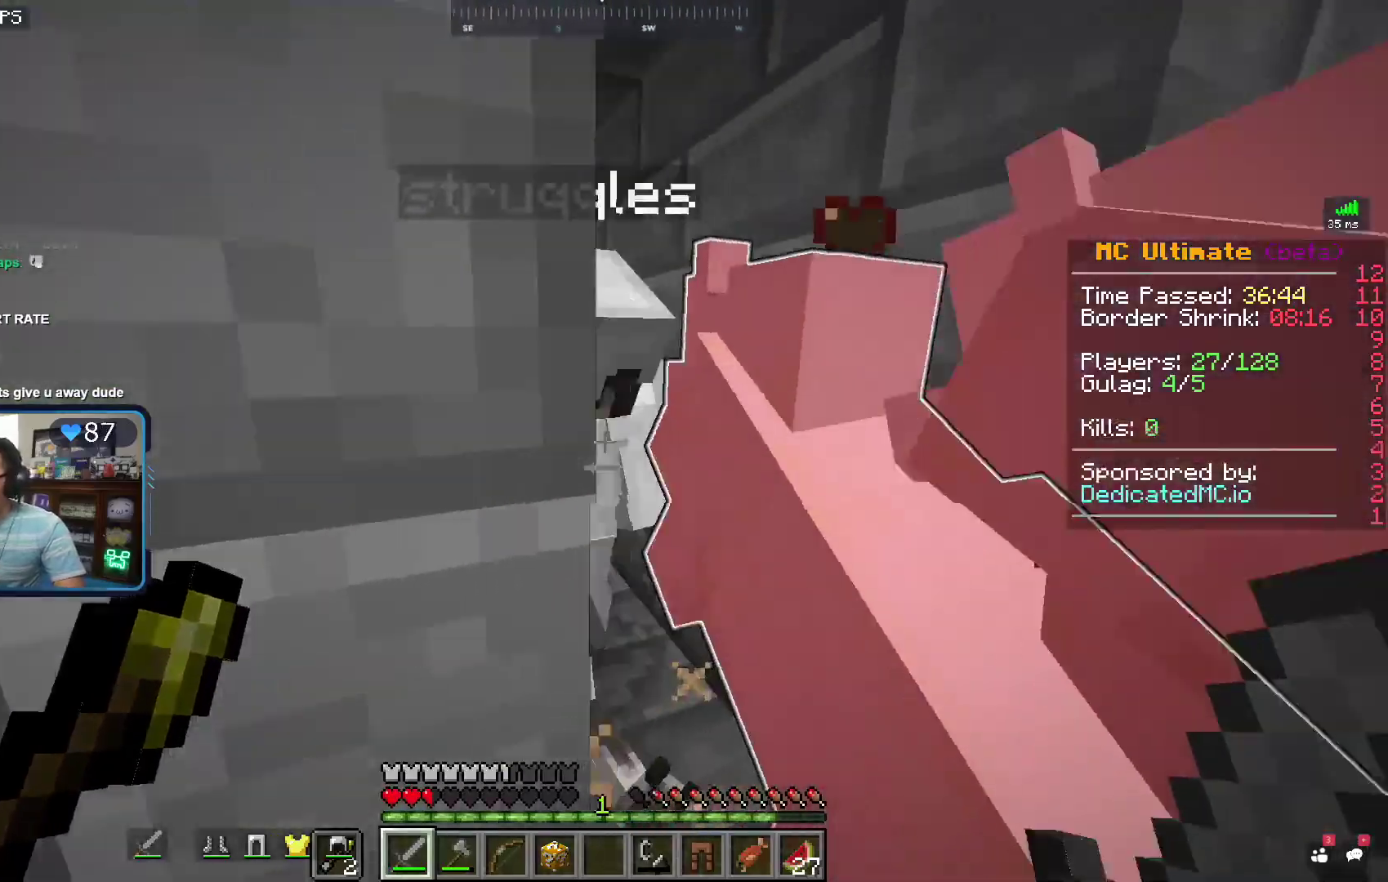
{"keys": ["w"], "mouse": [], "events": [[100, "w", "up"], [200, "d", "up"], [300, "mouse_left", "down"], [400, "w", "down"], [467, "mouse_left", "up"]]}
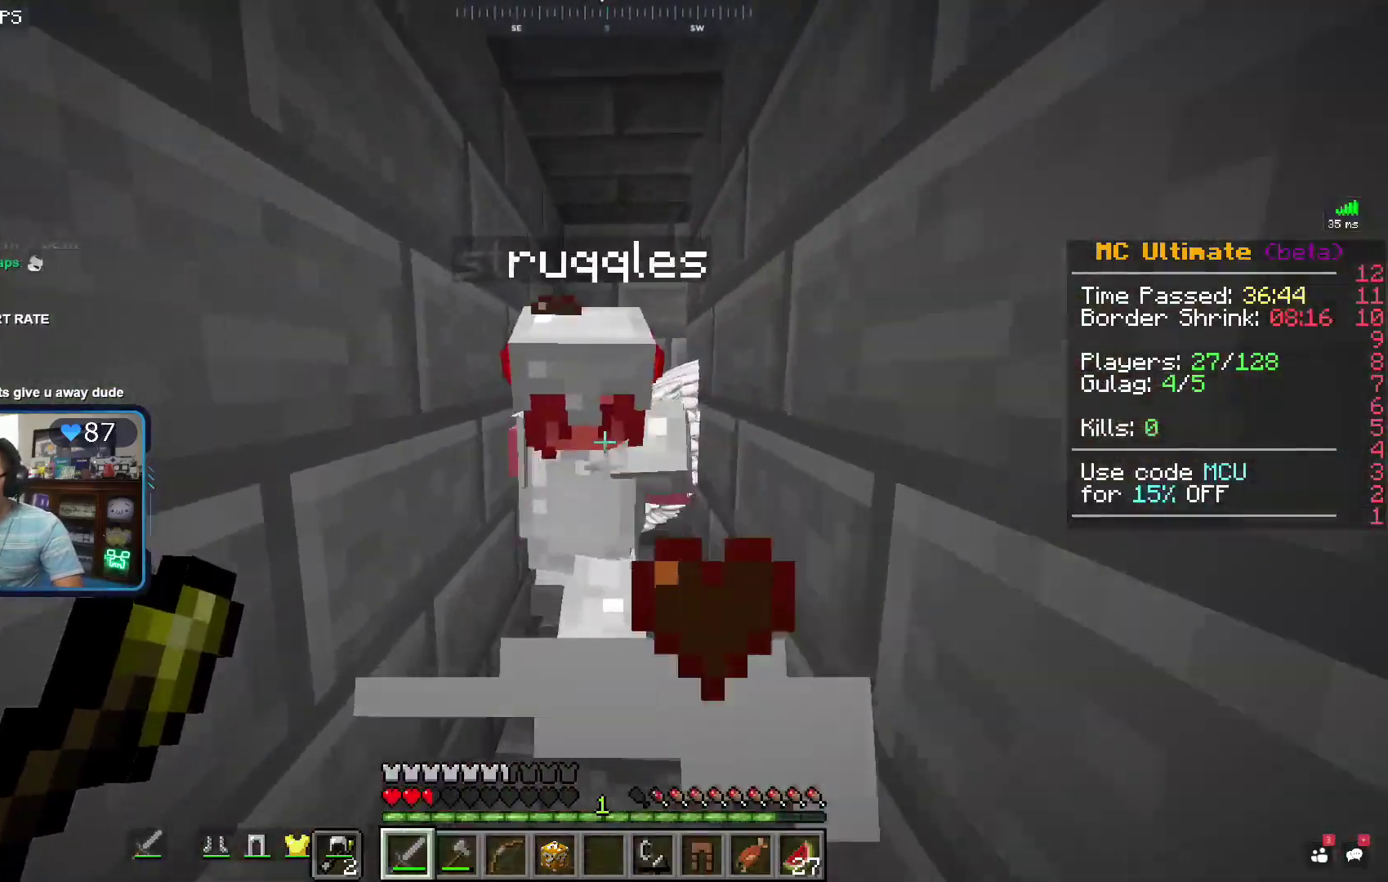
{"keys": ["w"], "mouse": ["left"], "events": [[283, "mouse_left", "down"], [317, "w", "up"], [483, "w", "down"]]}
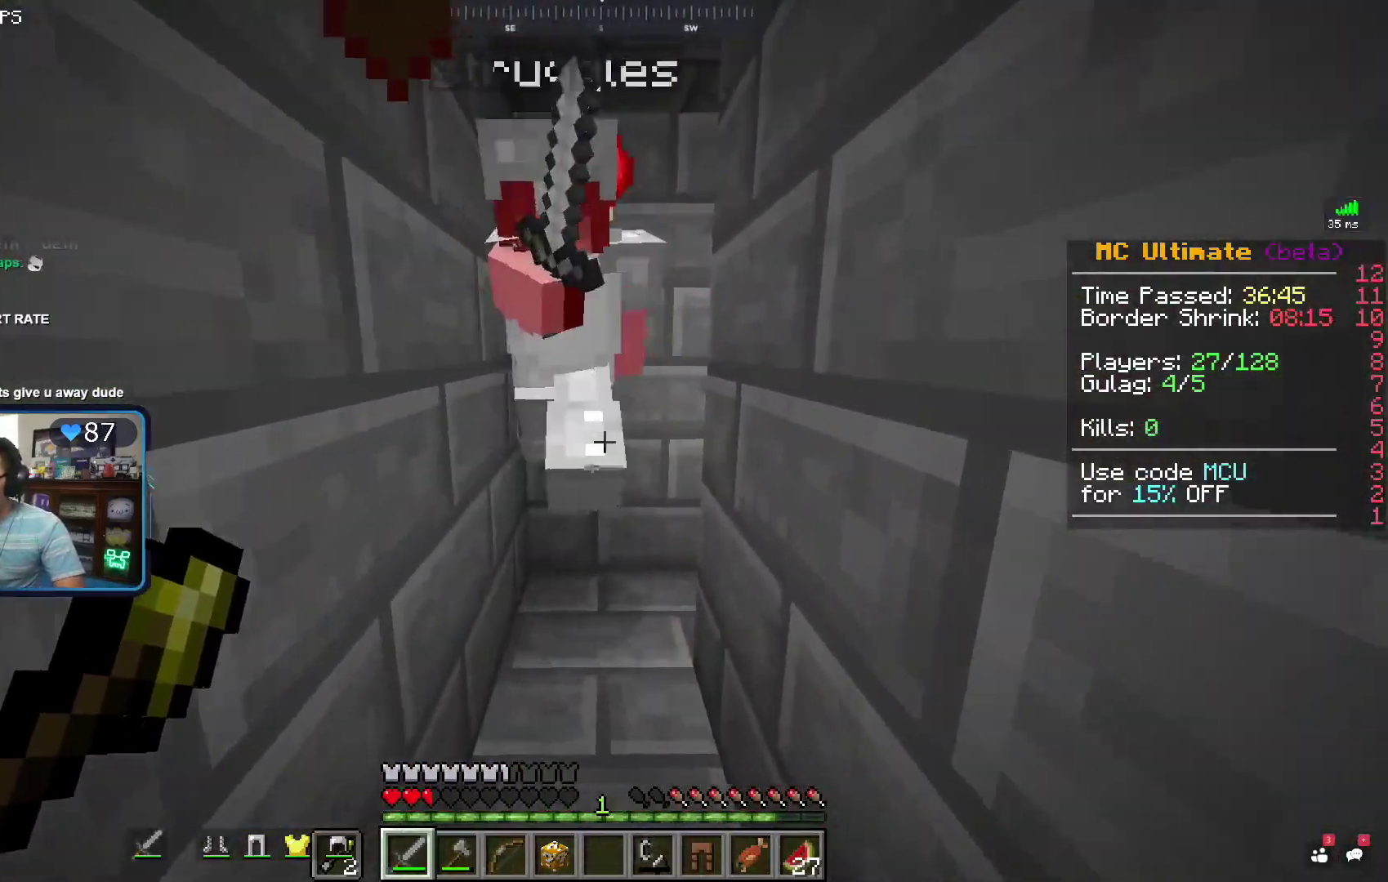
{"keys": ["w"], "mouse": ["left"], "events": [[17, "mouse_left", "up"], [150, "a", "down"], [267, "w", "up"], [283, "mouse_left", "down"], [350, "a", "up"], [450, "w", "down"]]}
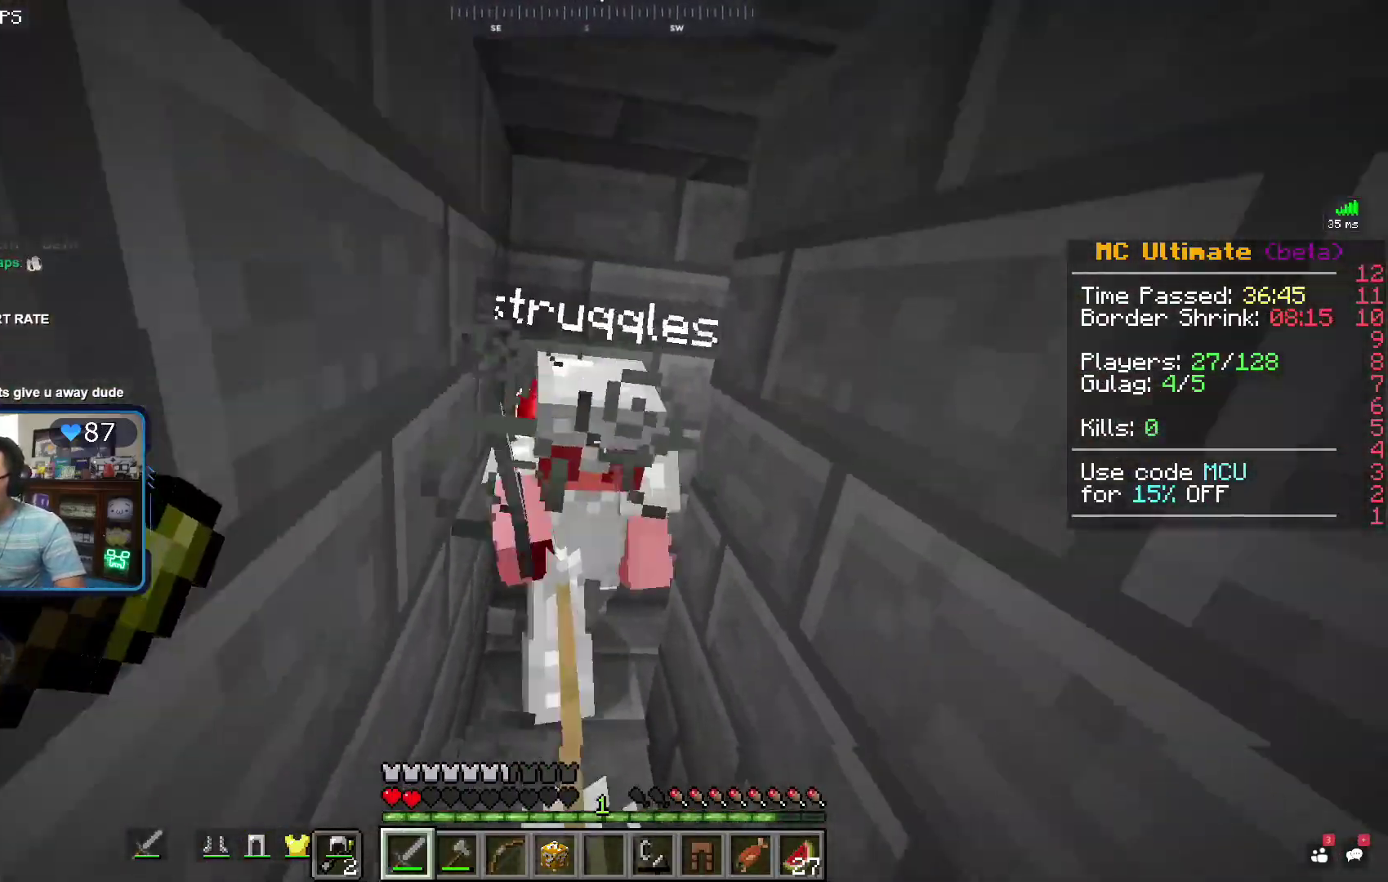
{"keys": ["w"], "mouse": ["left"], "events": [[17, "mouse_left", "up"], [333, "mouse_left", "down"]]}
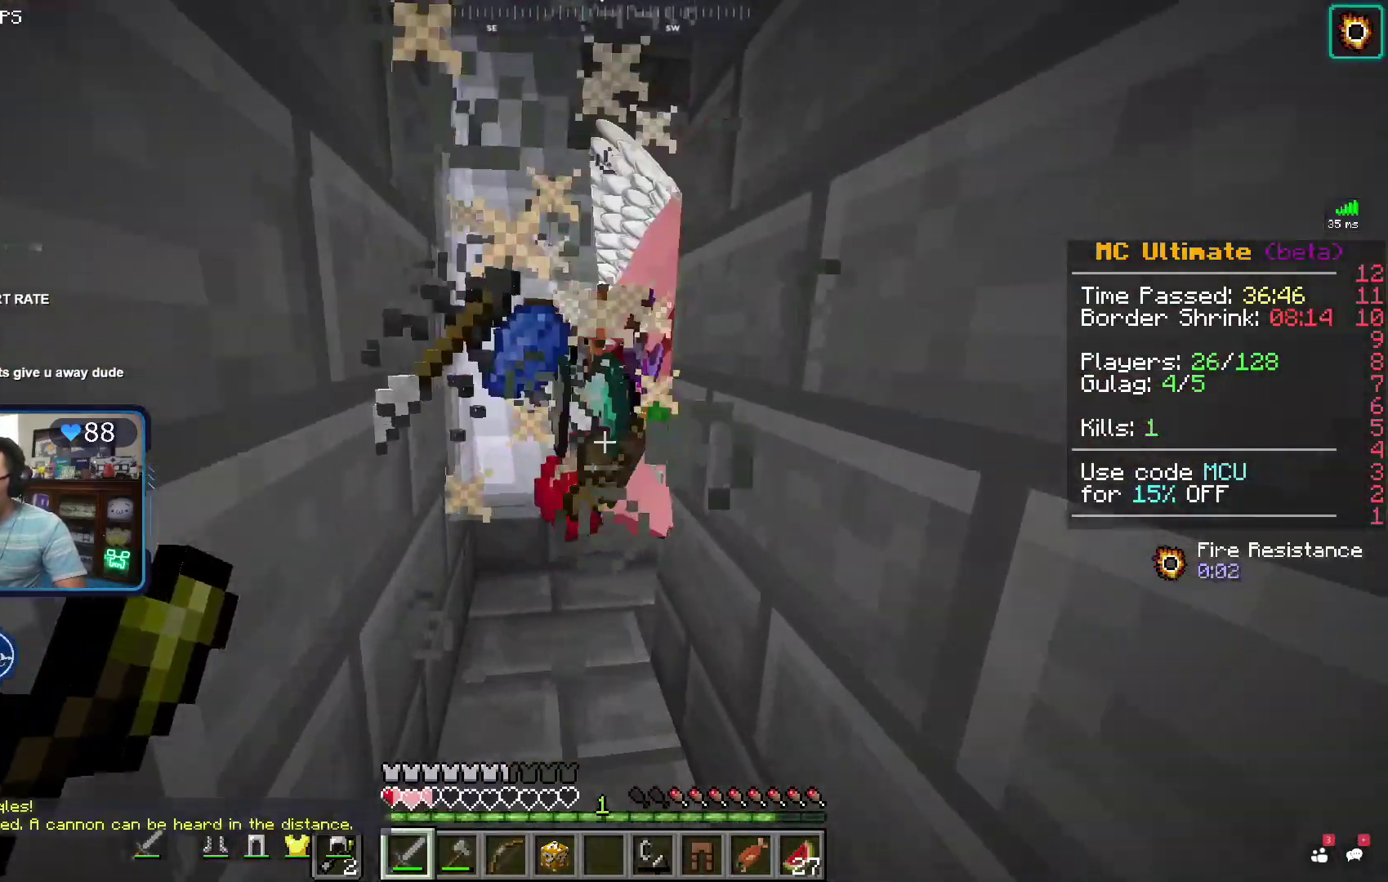
{"keys": ["a", "w"], "mouse": [], "events": [[17, "mouse_left", "up"], [167, "w", "up"], [233, "w", "down"], [350, "a", "down"]]}
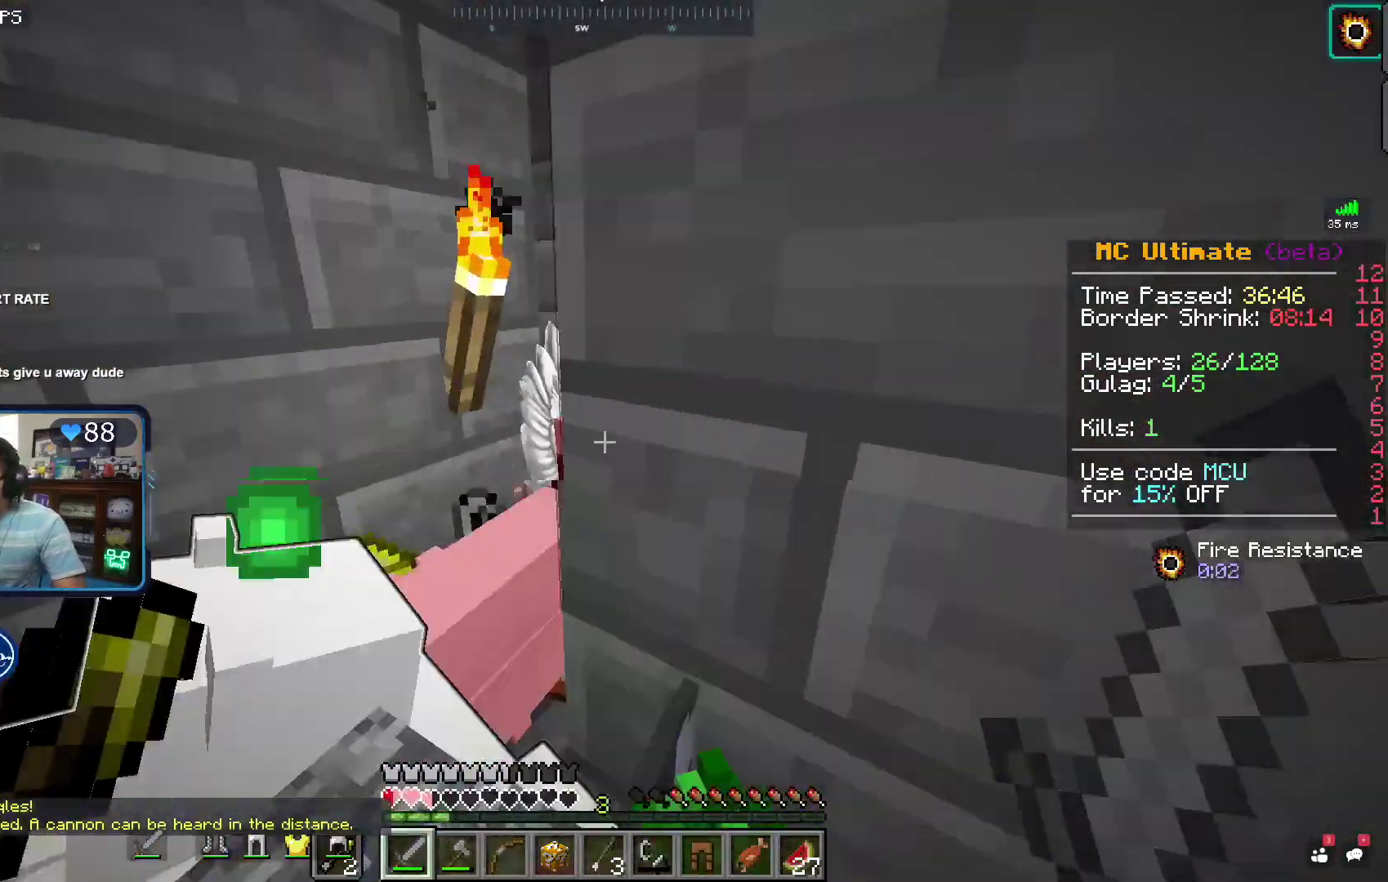
{"keys": ["w"], "mouse": [], "events": [[467, "a", "up"]]}
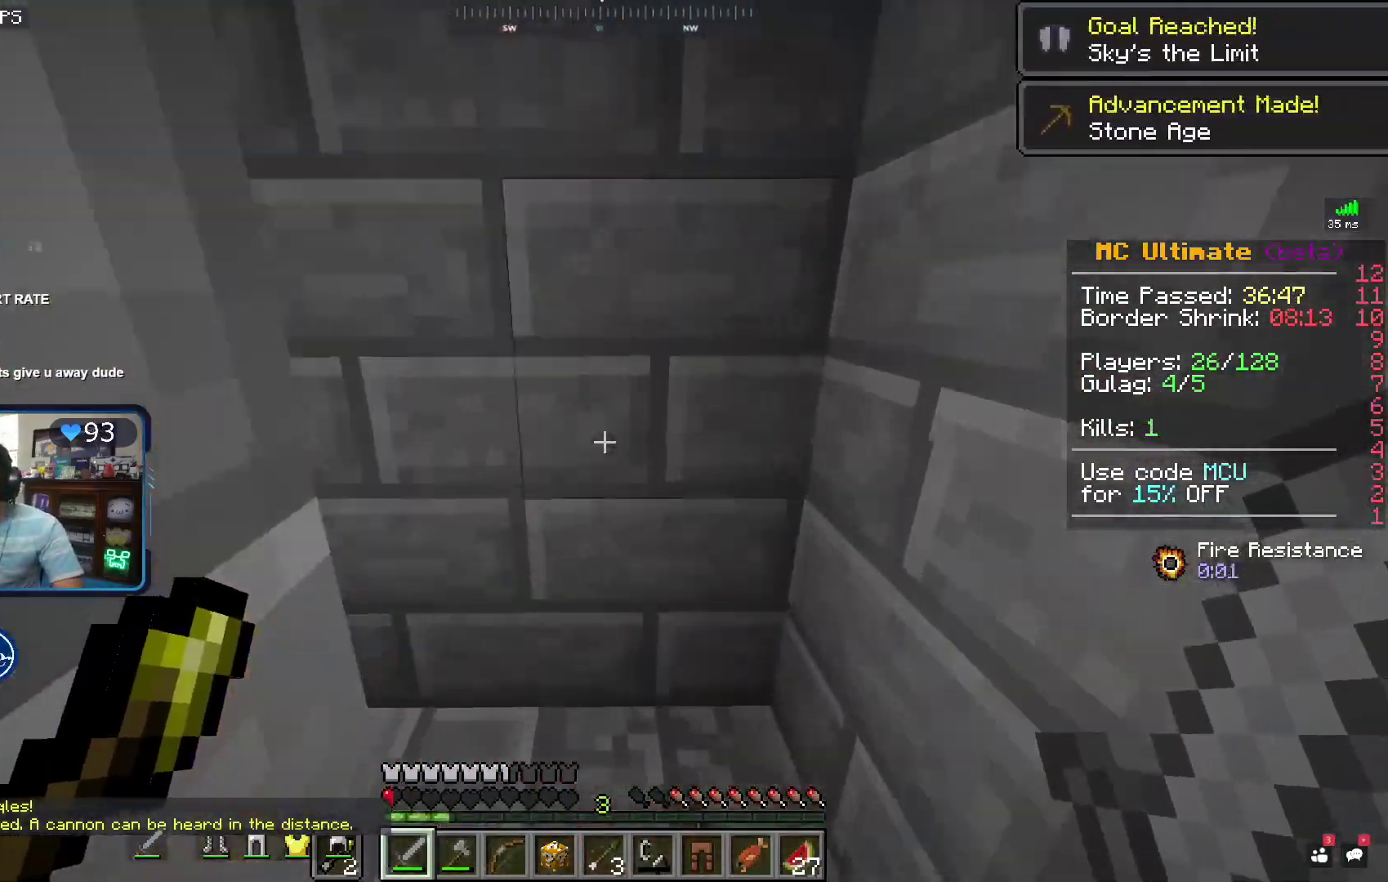
{"keys": ["a"], "mouse": [], "events": [[133, "d", "down"], [300, "d", "up"], [300, "w", "up"], [383, "a", "down"]]}
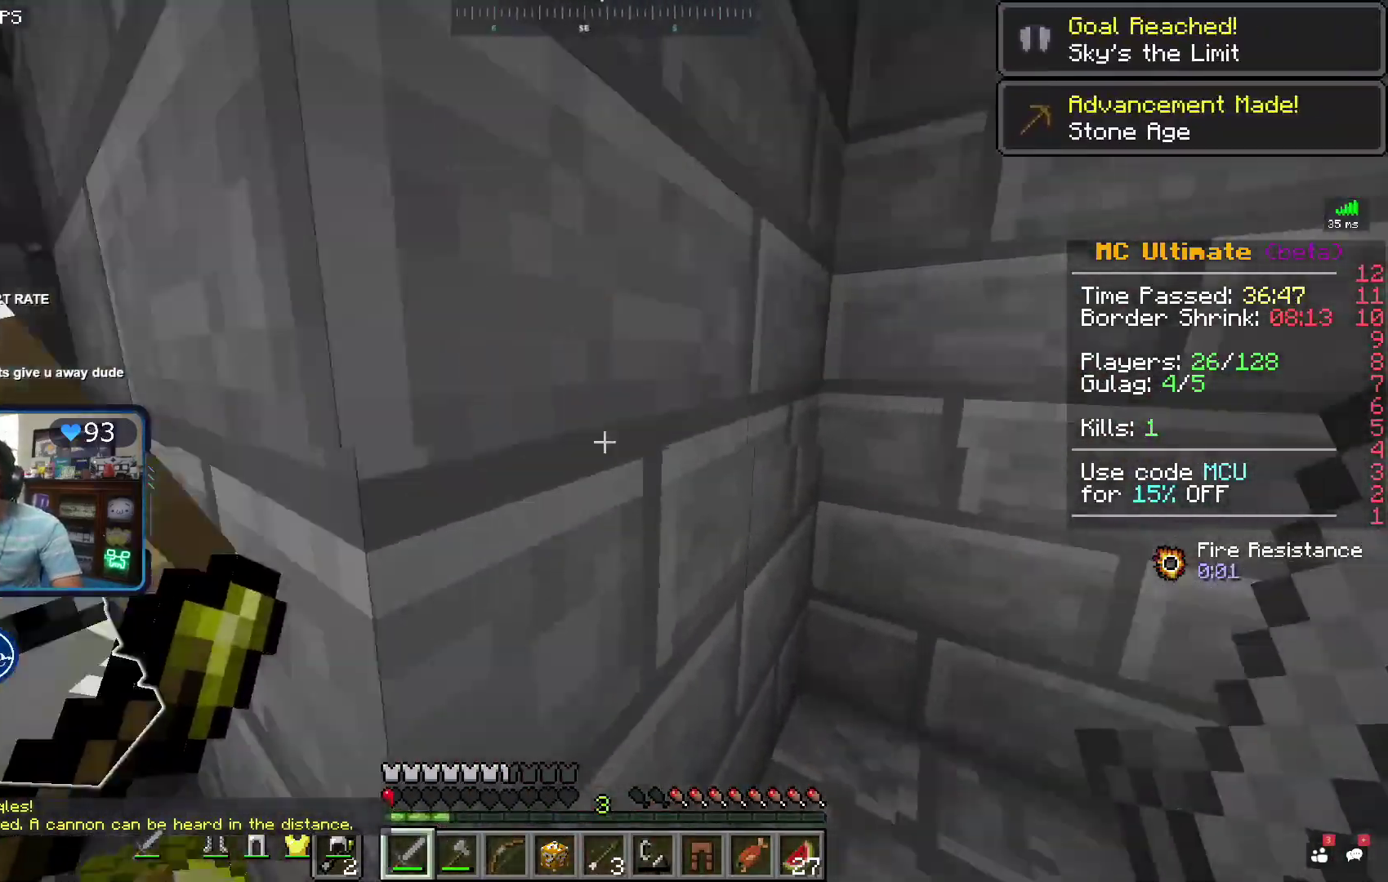
{"keys": ["a"], "mouse": []}
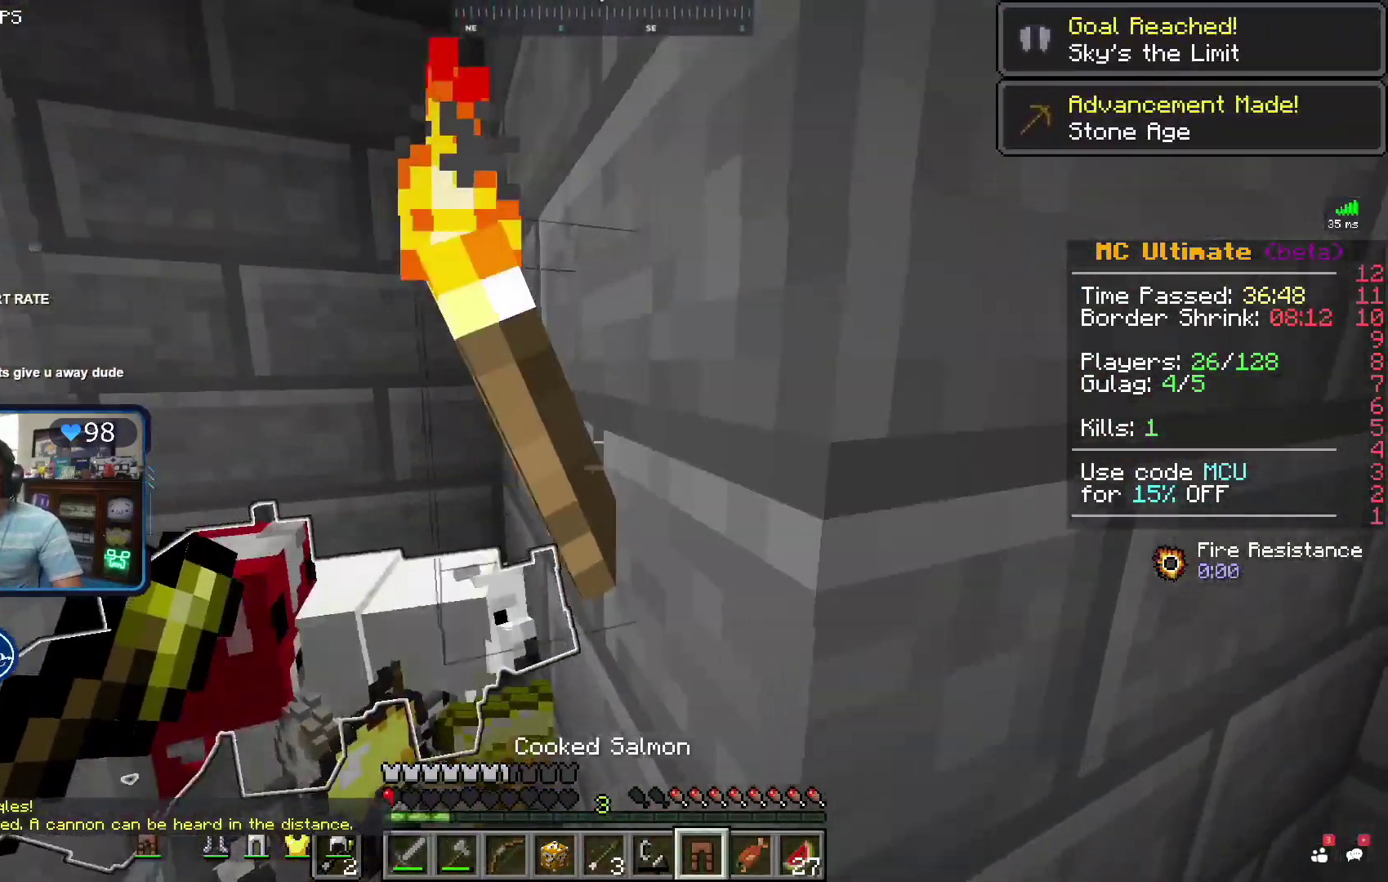
{"keys": ["a"], "mouse": ["right"], "events": [[133, "mouse_right", "down"]]}
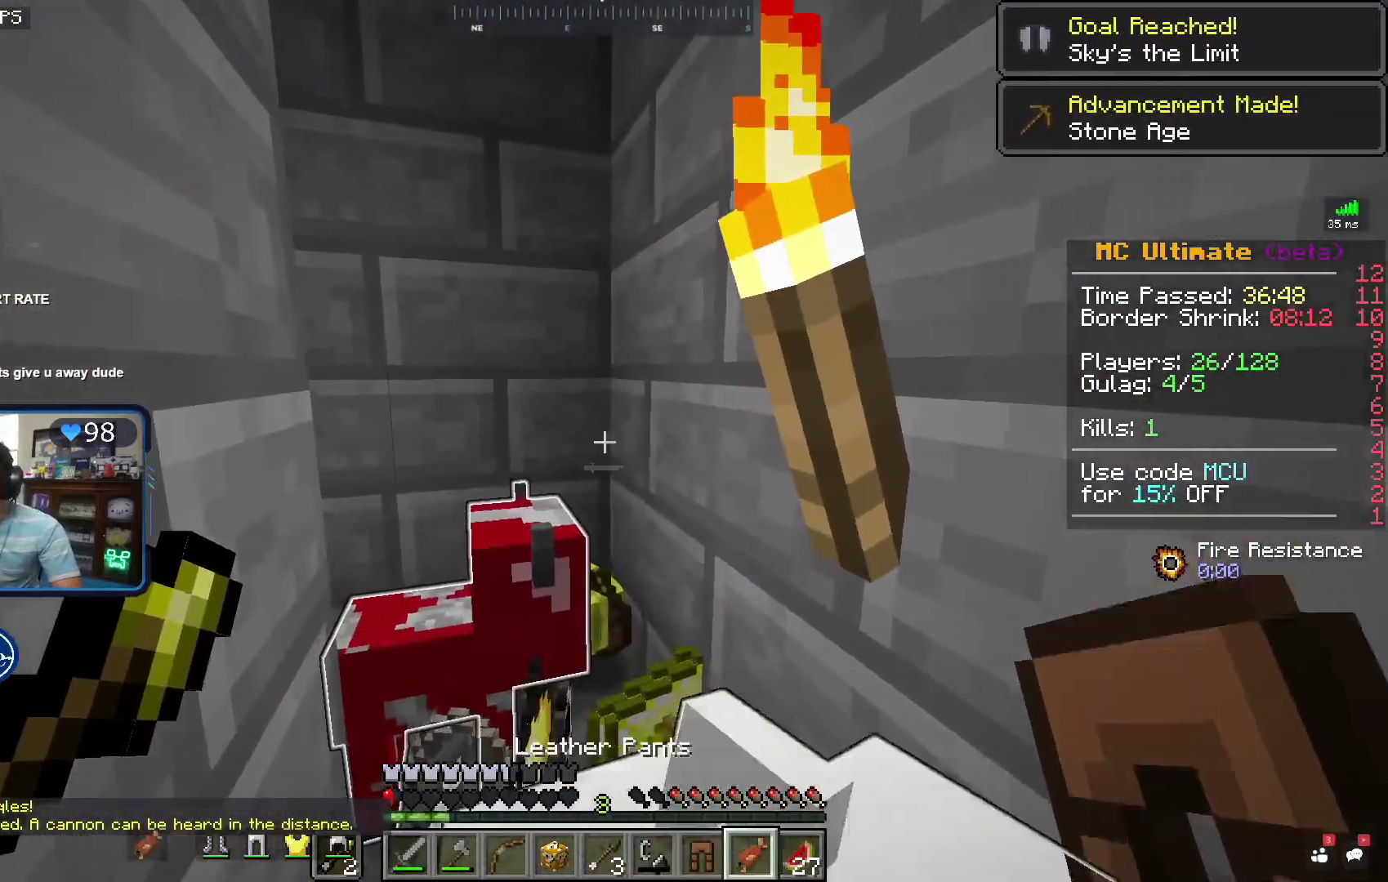
{"keys": ["d", "w"], "mouse": ["right"], "events": [[100, "w", "down"], [133, "a", "up"], [300, "d", "down"]]}
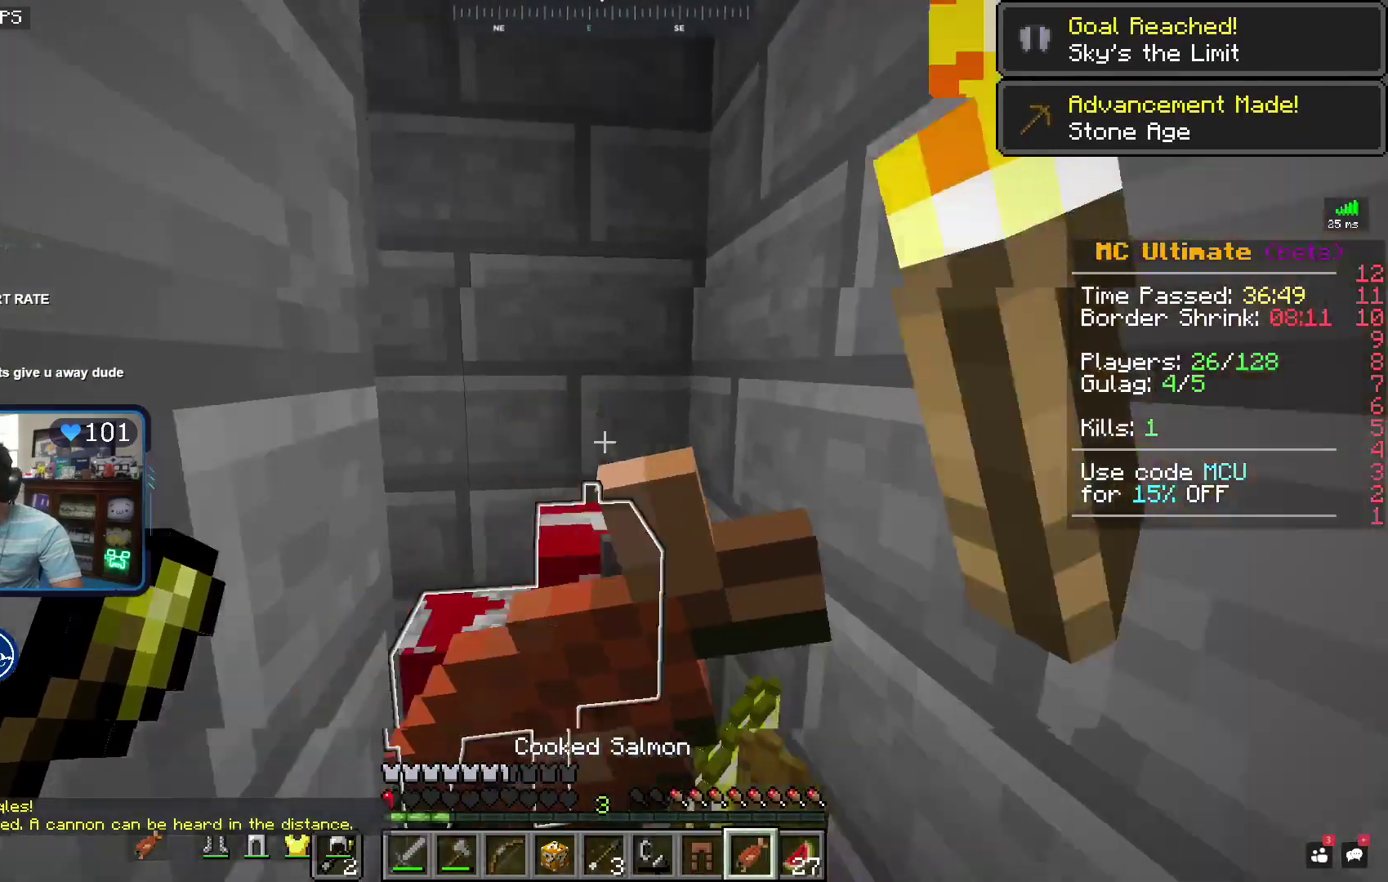
{"keys": ["a", "s"], "mouse": ["right"], "events": [[50, "a", "down"], [100, "d", "up"], [150, "w", "up"], [283, "s", "down"]]}
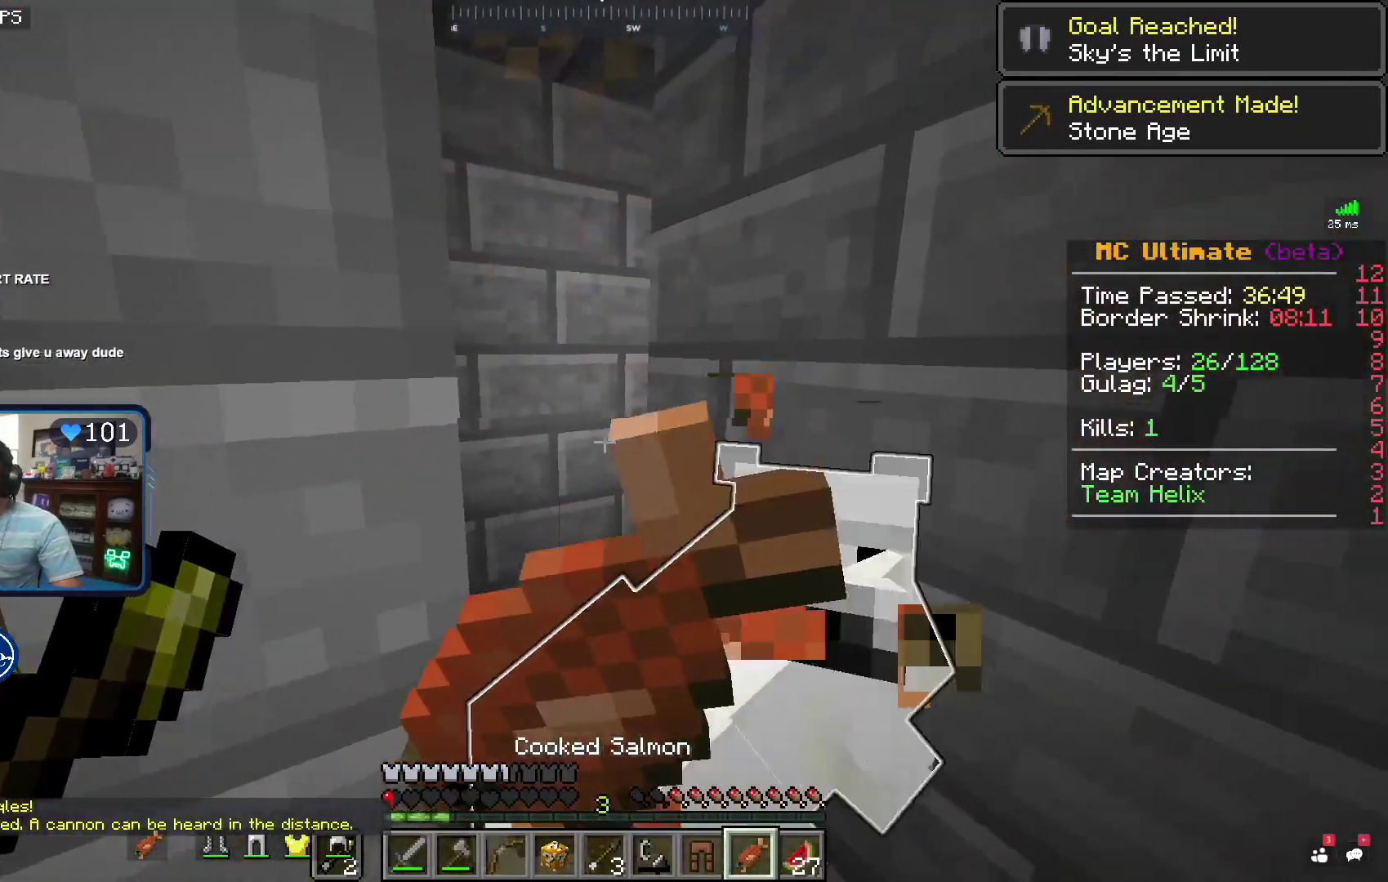
{"keys": ["a", "s"], "mouse": ["right"], "events": []}
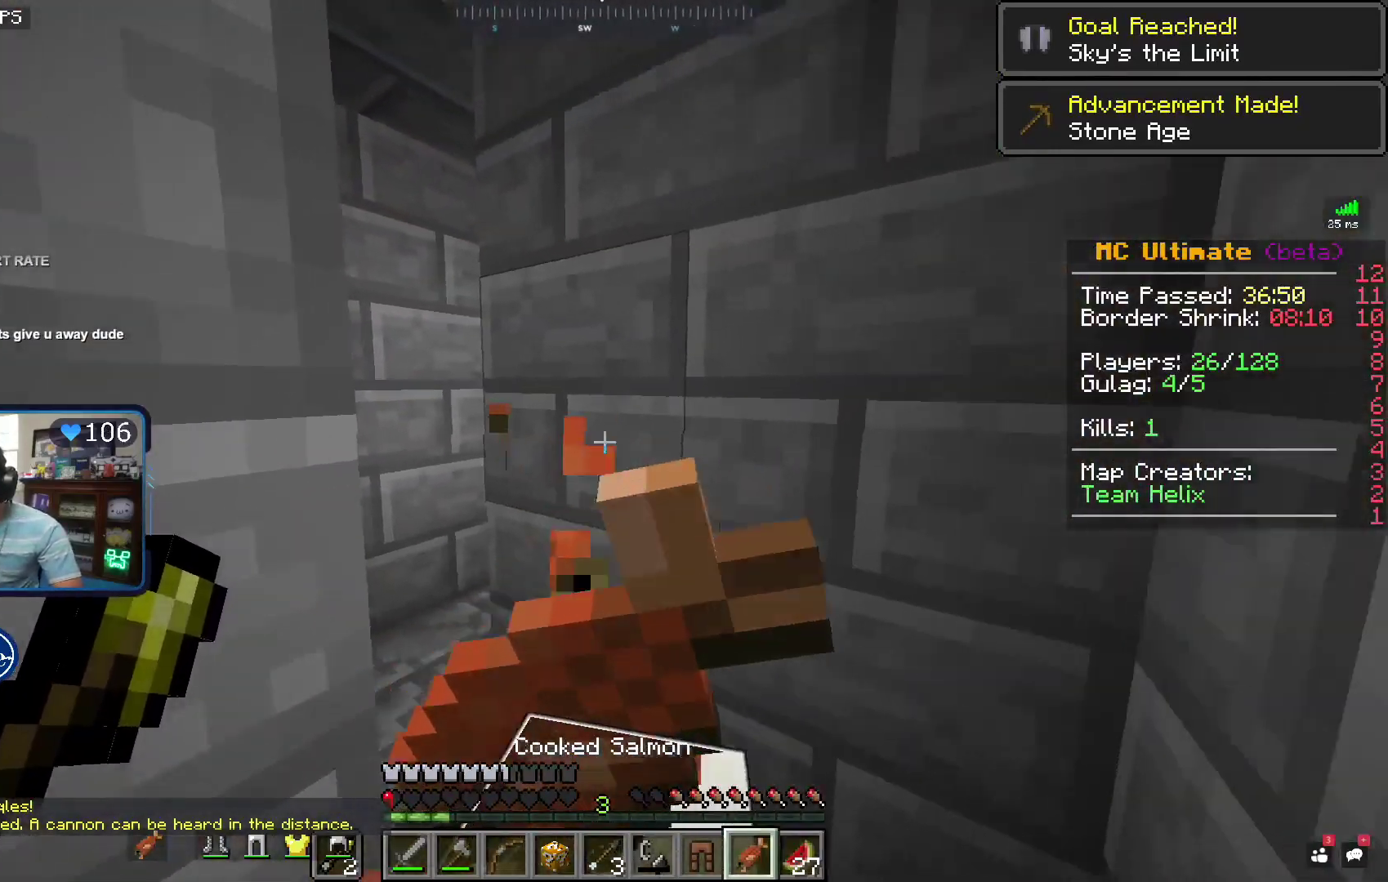
{"keys": ["d", "w"], "mouse": [], "events": [[350, "s", "up"], [433, "d", "down"], [450, "a", "up"], [500, "mouse_right", "up"], [500, "w", "down"]]}
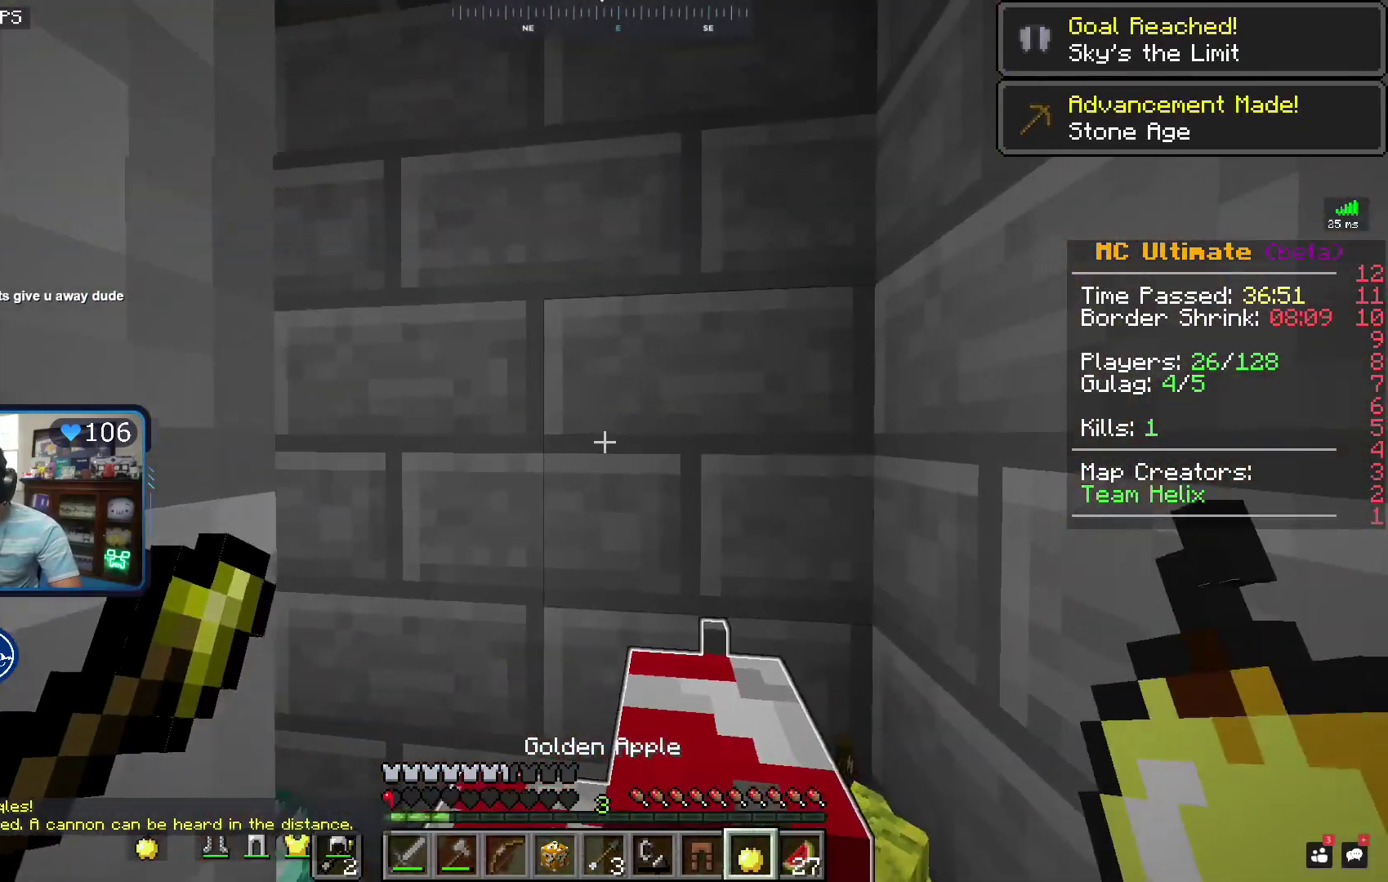
{"keys": ["w"], "mouse": [], "events": [[250, "d", "up"]]}
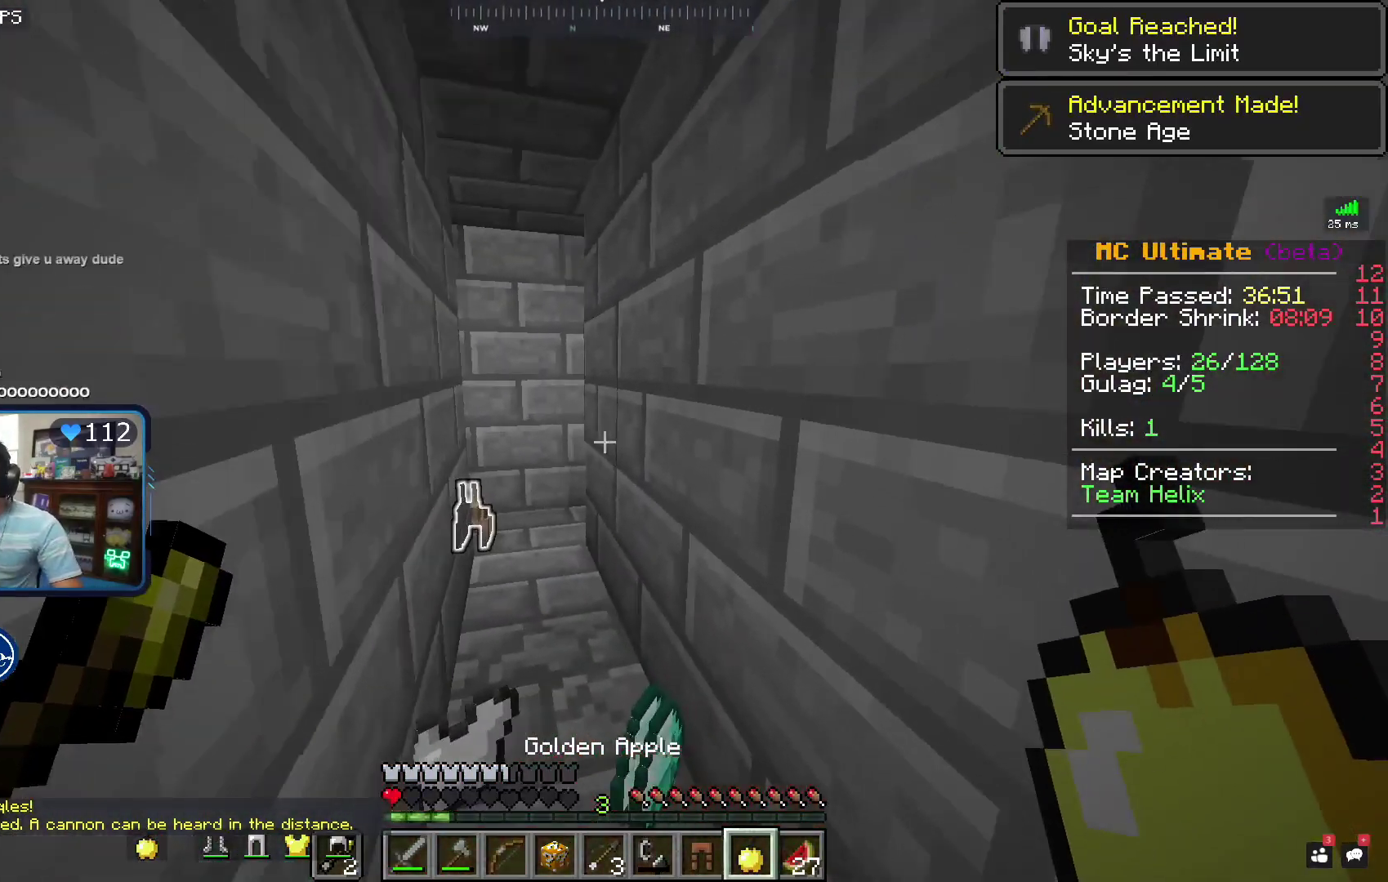
{"keys": ["a", "w"], "mouse": [], "events": [[383, "a", "down"]]}
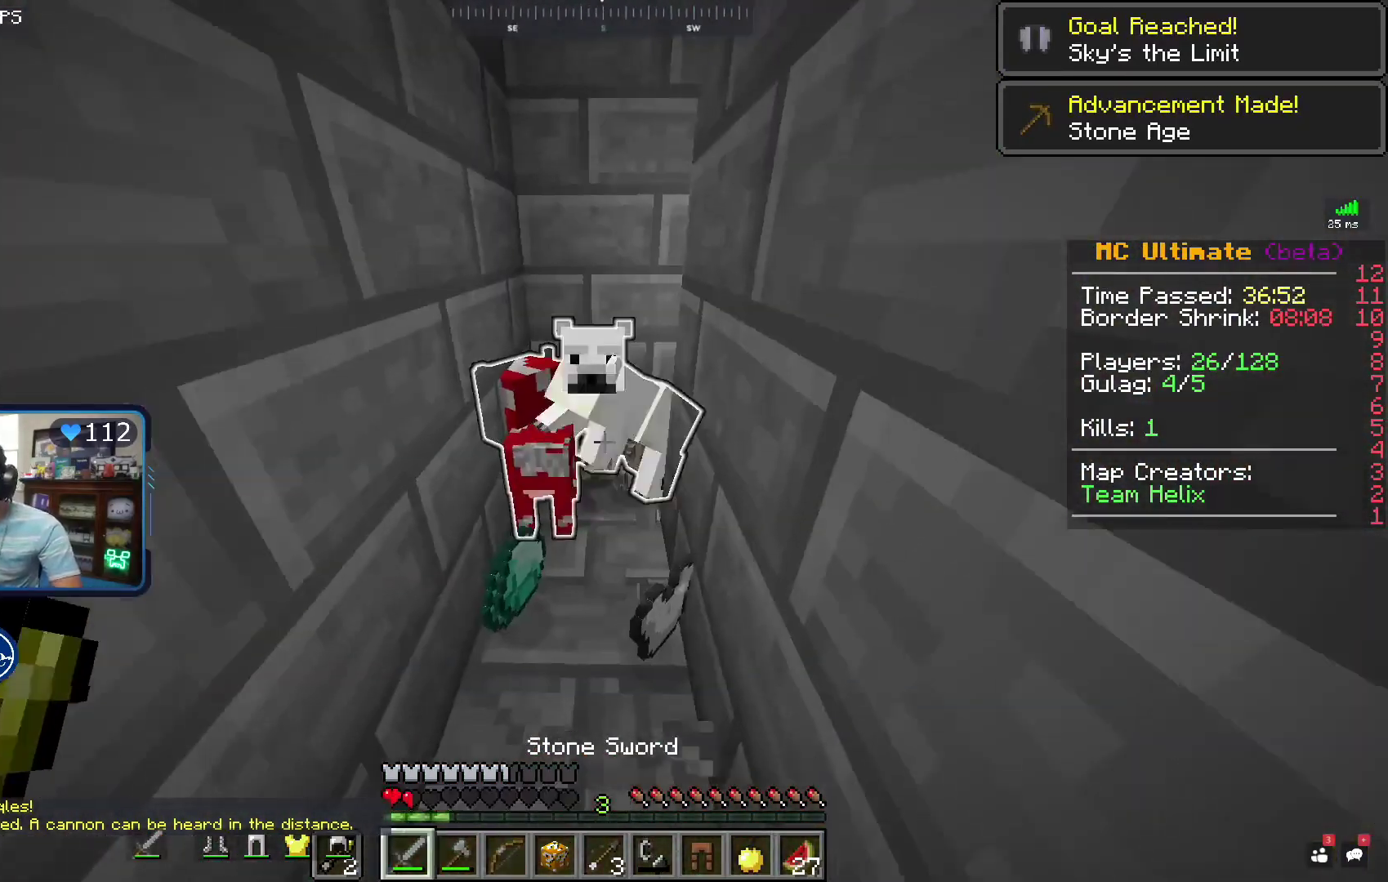
{"keys": [], "mouse": [], "events": [[17, "w", "up"], [117, "a", "up"], [150, "w", "down"], [500, "w", "up"]]}